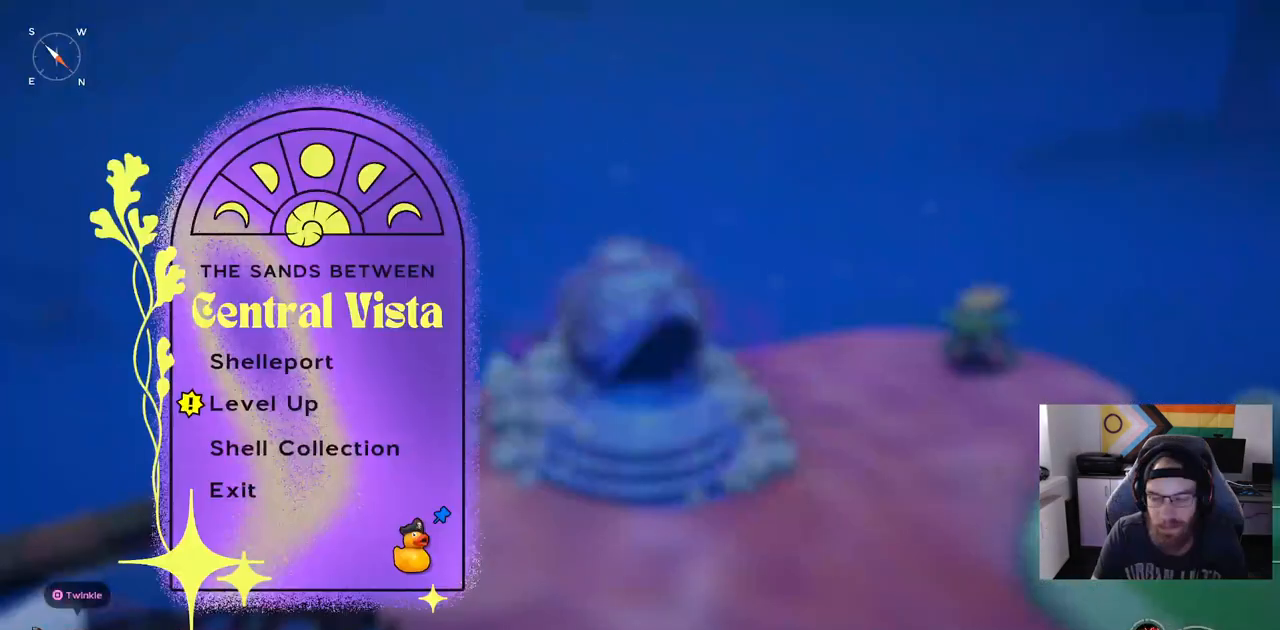
Gameplay with a controller (PlayStation layout); each line is a JSON object with the inputs held at the frame after it (dt_ms = milliseconds from this image to that frame). "events" lists button and stick changes between this image and that frame as [ms after this image, input, new state], when the widget could be followed in between. Not read: L3.
{"dt_ms": 500, "buttons": [], "left_stick": "center", "right_stick": "center", "events": []}
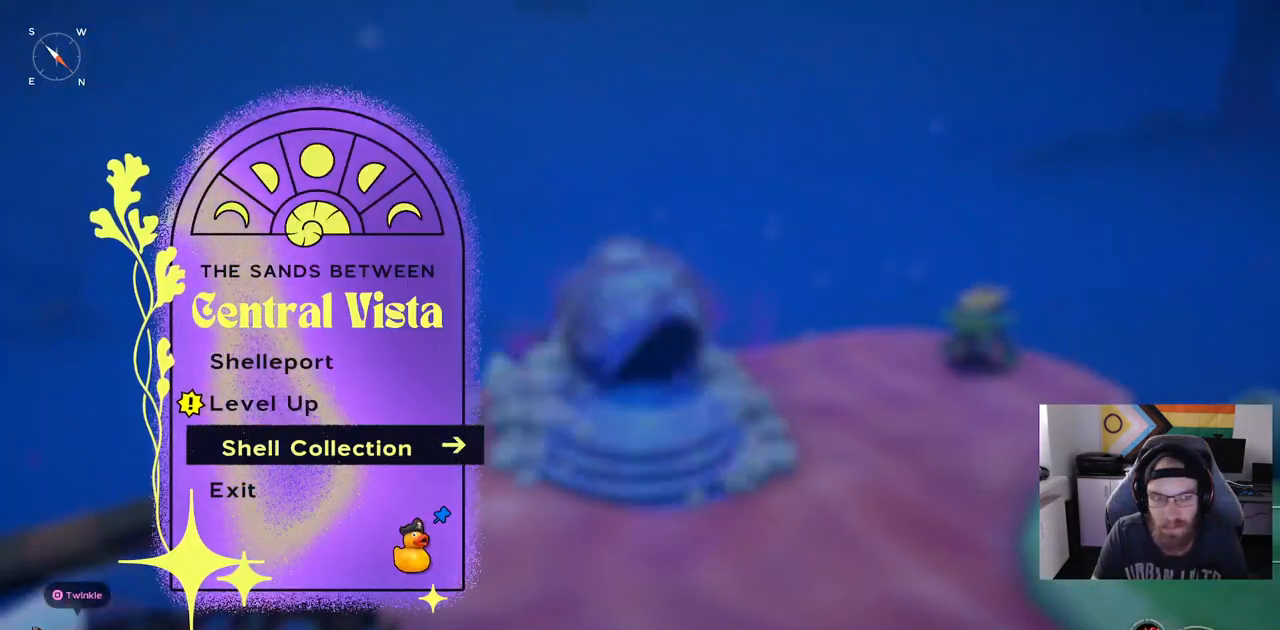
{"dt_ms": 500, "buttons": ["CROSS"], "left_stick": "center", "right_stick": "center", "events": [[100, "DPAD_UP", "down"], [267, "DPAD_UP", "up"], [483, "CROSS", "down"]]}
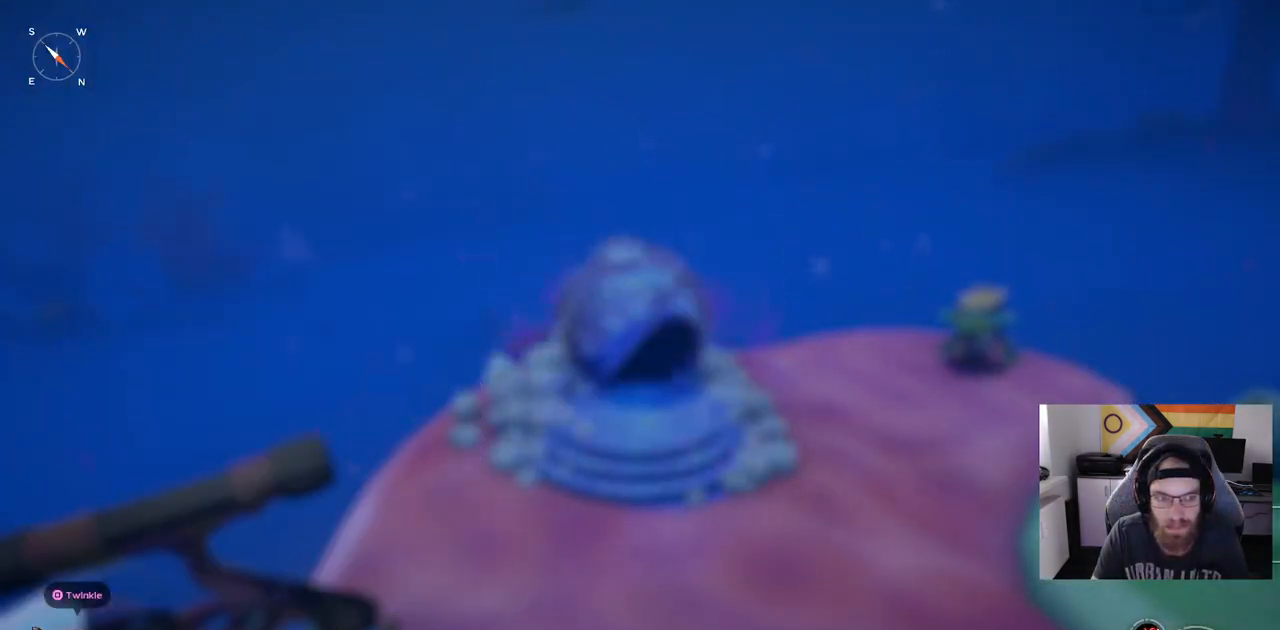
{"dt_ms": 500, "buttons": [], "left_stick": "center", "right_stick": "center", "events": [[117, "CROSS", "up"]]}
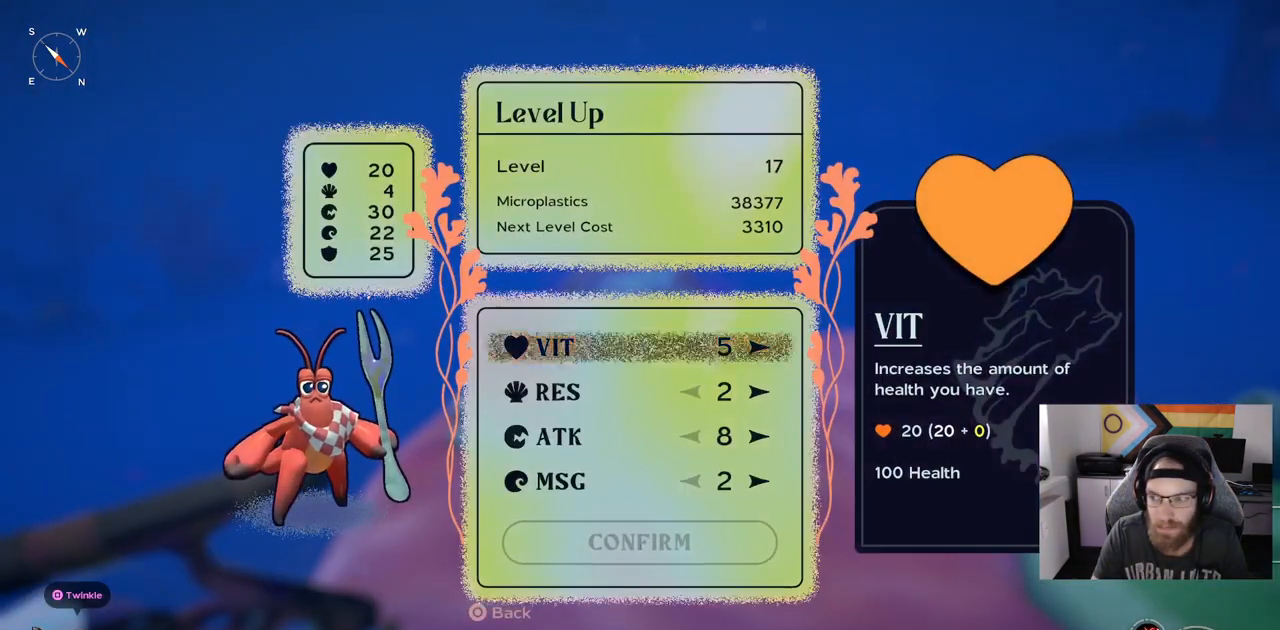
{"dt_ms": 500, "buttons": [], "left_stick": "center", "right_stick": "center", "events": [[67, "CIRCLE", "down"], [67, "CROSS", "down"], [200, "CIRCLE", "up"], [200, "CROSS", "up"]]}
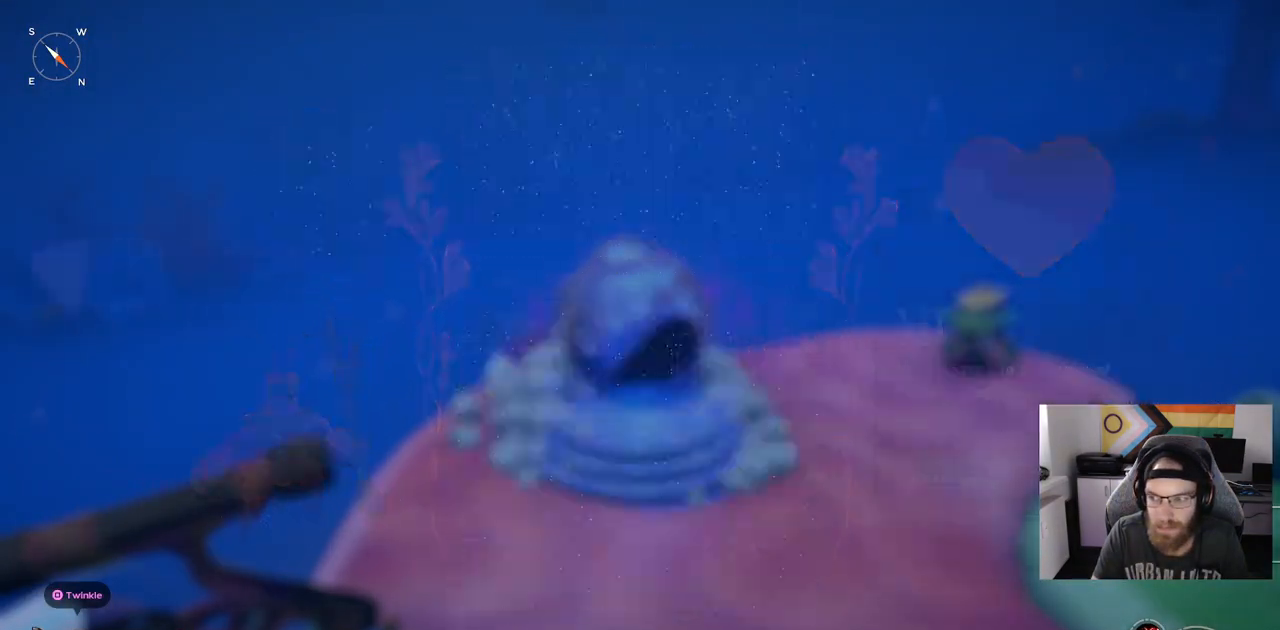
{"dt_ms": 500, "buttons": [], "left_stick": "center", "right_stick": "center", "events": []}
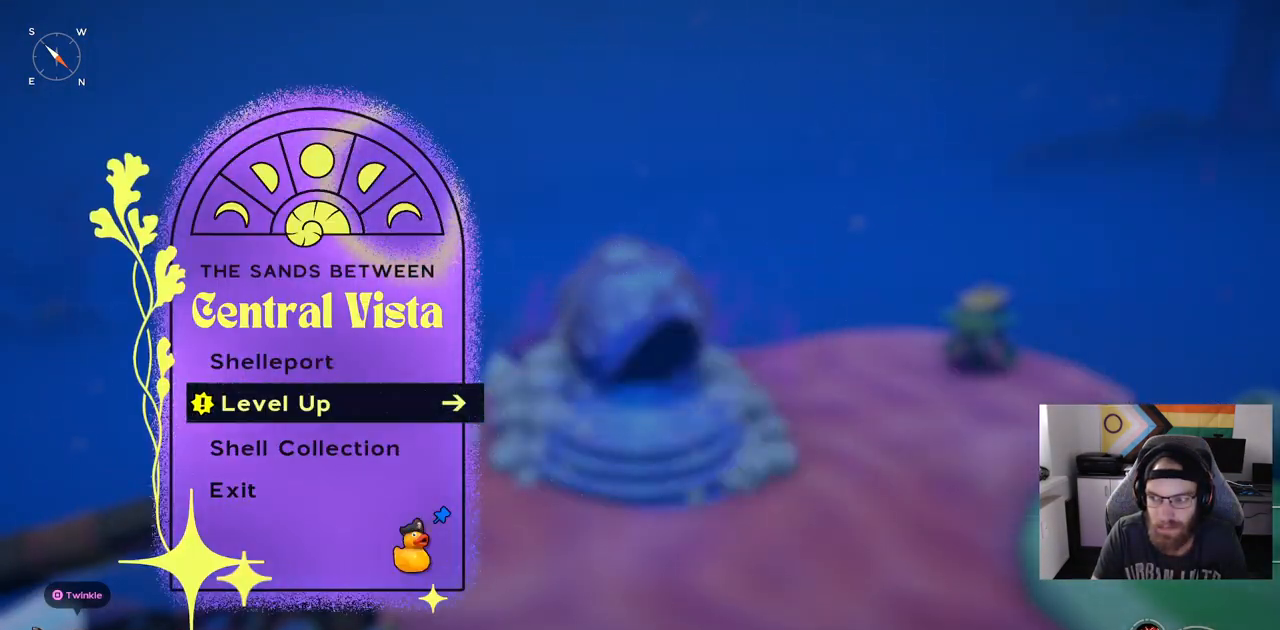
{"dt_ms": 500, "buttons": [], "left_stick": "center", "right_stick": "center", "events": [[33, "DPAD_UP", "down"], [167, "DPAD_UP", "up"]]}
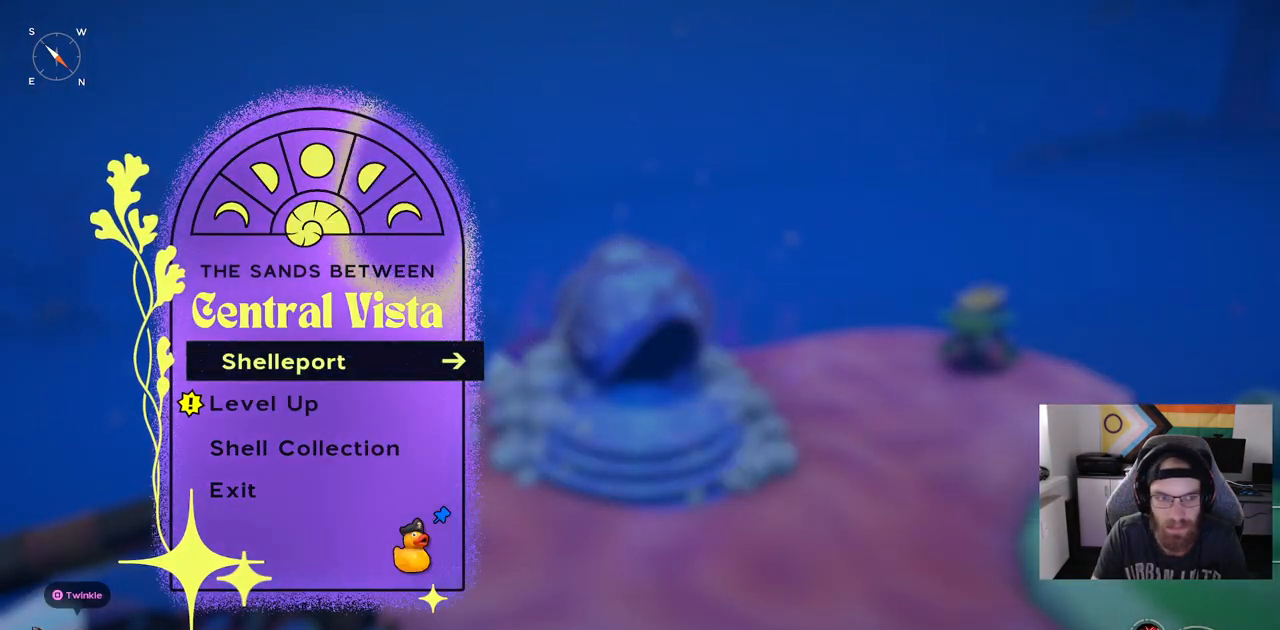
{"dt_ms": 500, "buttons": [], "left_stick": "center", "right_stick": "center", "events": [[300, "CROSS", "down"], [400, "CROSS", "up"]]}
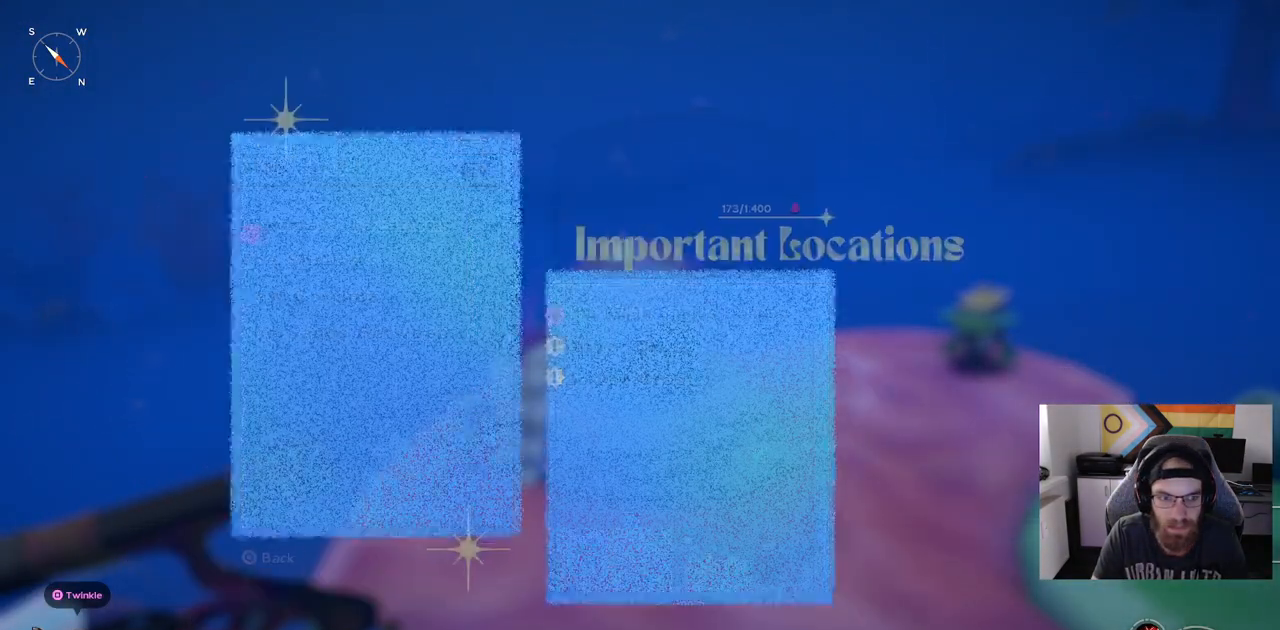
{"dt_ms": 500, "buttons": [], "left_stick": "center", "right_stick": "center", "events": []}
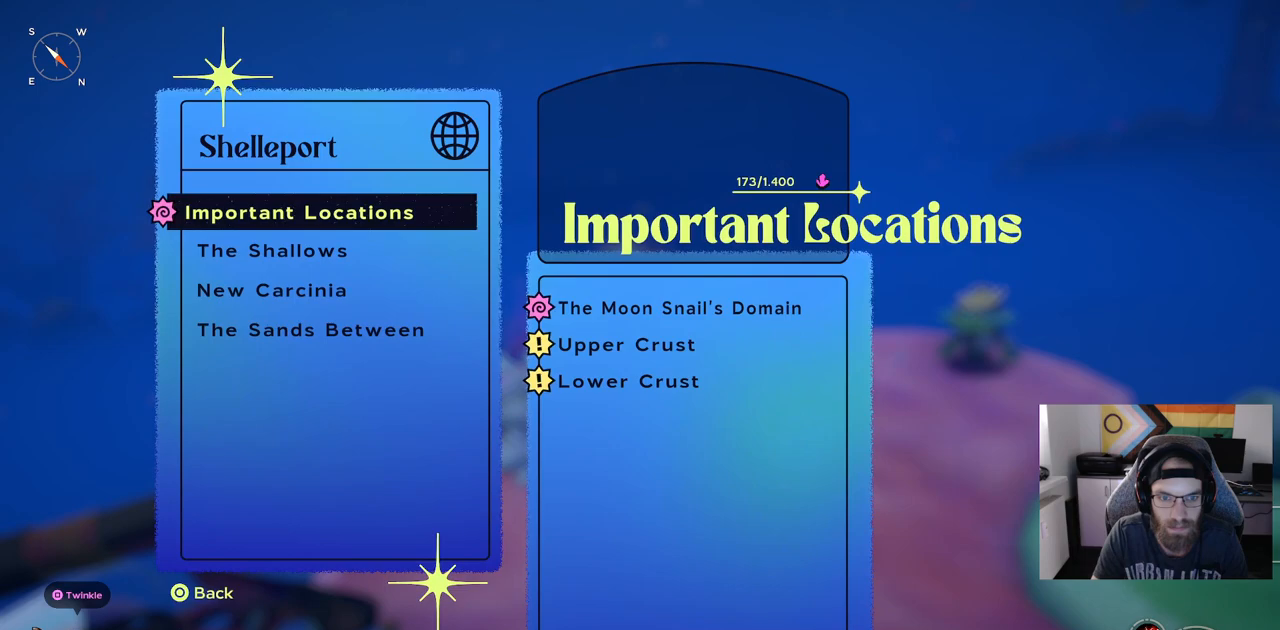
{"dt_ms": 500, "buttons": [], "left_stick": "center", "right_stick": "center", "events": []}
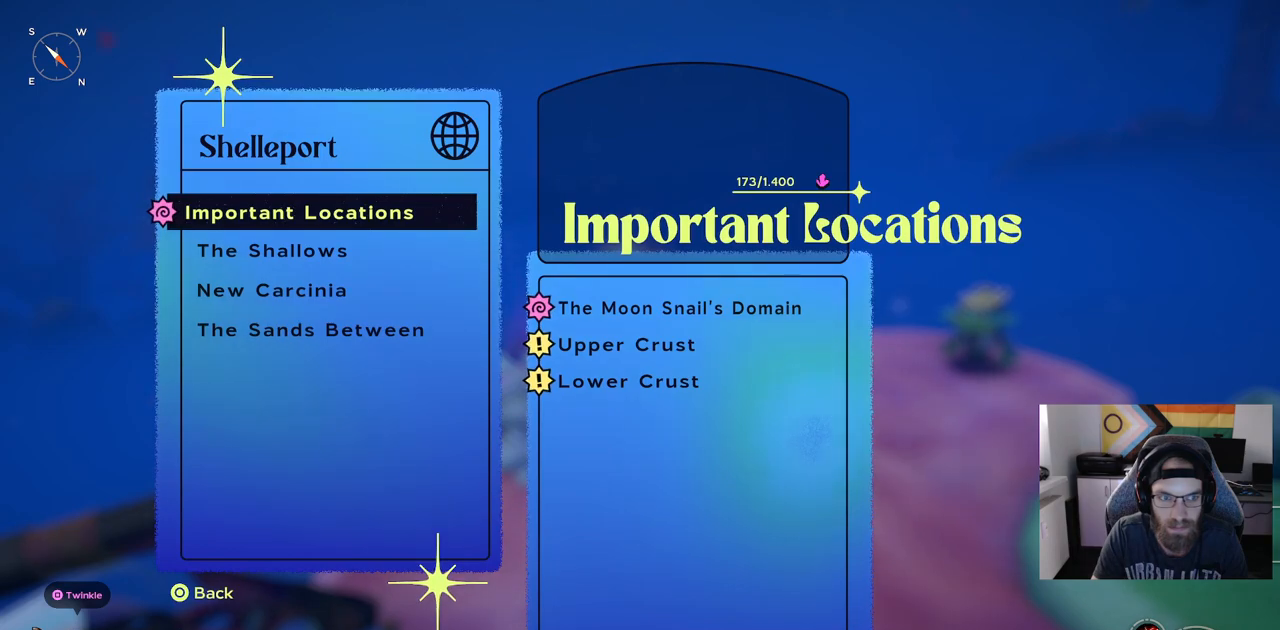
{"dt_ms": 500, "buttons": [], "left_stick": "center", "right_stick": "center", "events": [[333, "CROSS", "down"], [467, "CROSS", "up"]]}
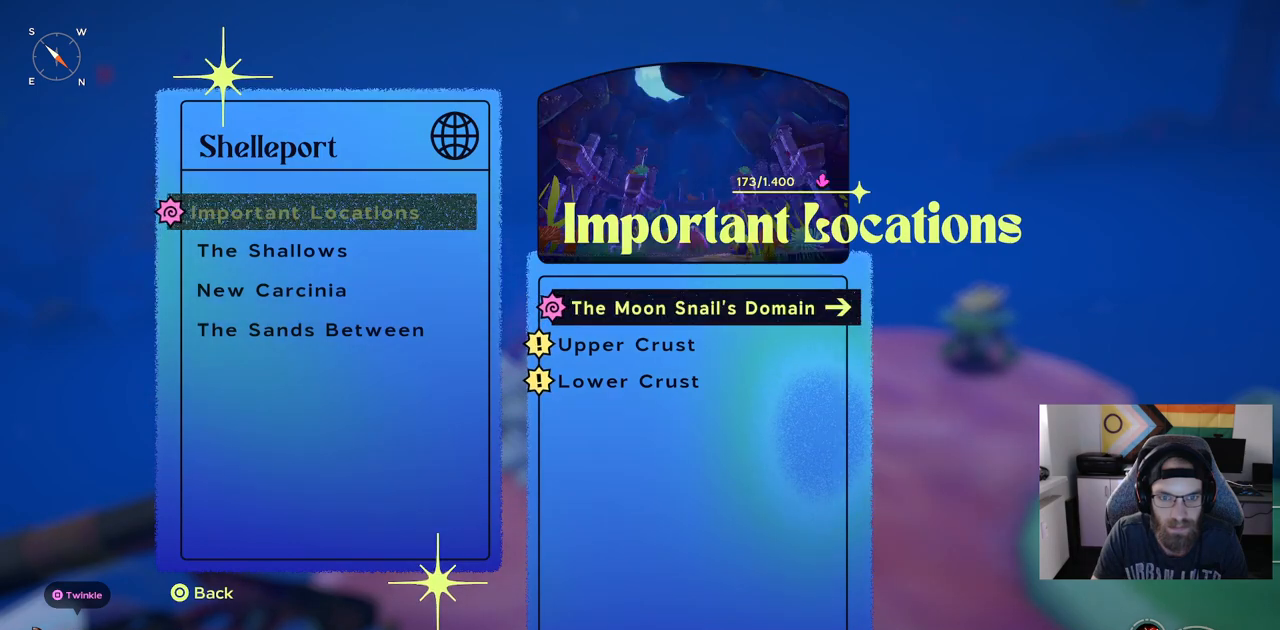
{"dt_ms": 500, "buttons": [], "left_stick": "center", "right_stick": "center", "events": [[167, "DPAD_DOWN", "down"], [283, "DPAD_DOWN", "up"]]}
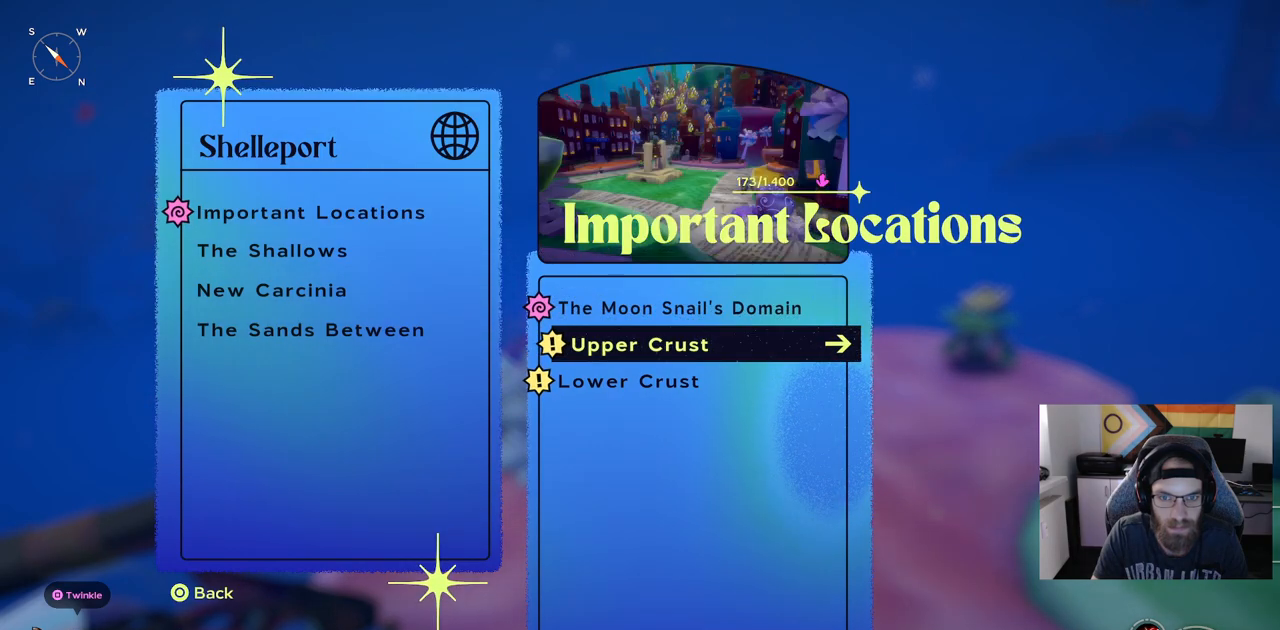
{"dt_ms": 500, "buttons": ["DPAD_DOWN"], "left_stick": "center", "right_stick": "center", "events": [[483, "DPAD_DOWN", "down"]]}
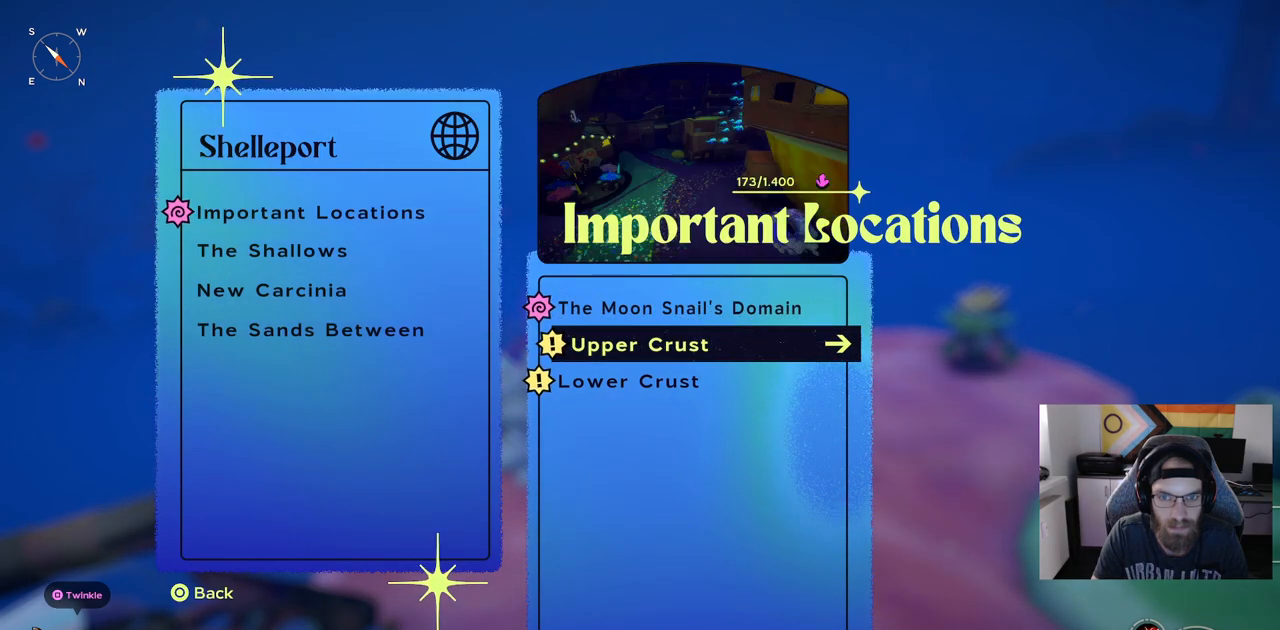
{"dt_ms": 500, "buttons": [], "left_stick": "center", "right_stick": "center", "events": [[150, "DPAD_DOWN", "up"]]}
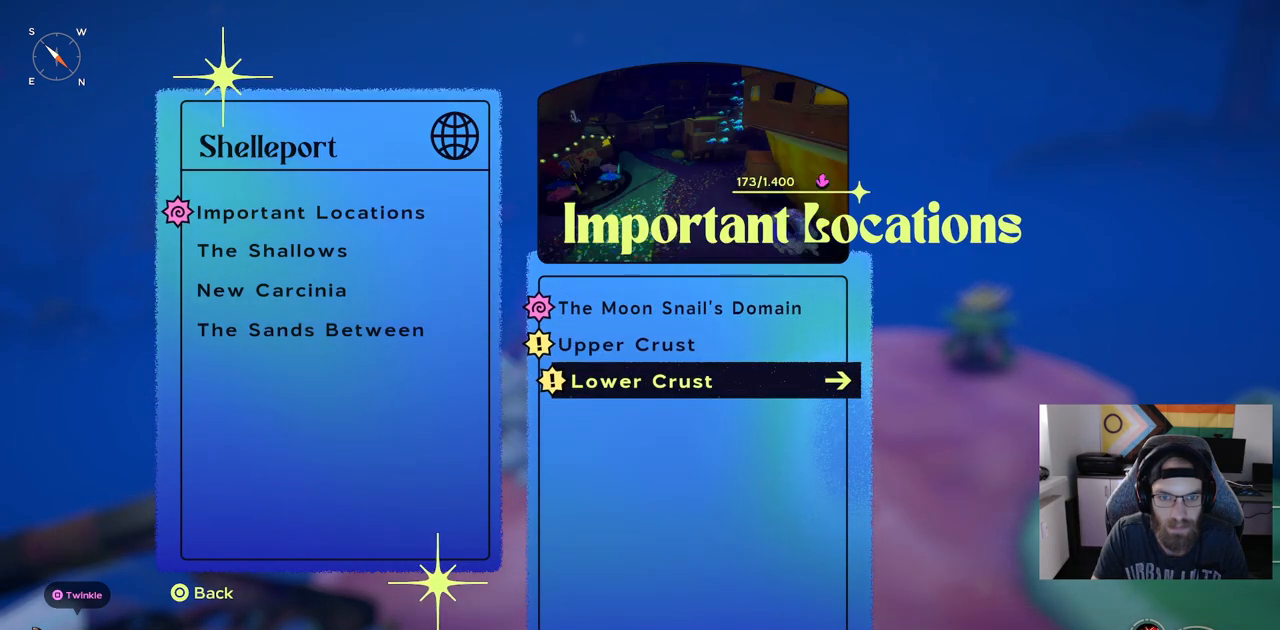
{"dt_ms": 500, "buttons": [], "left_stick": "center", "right_stick": "center", "events": []}
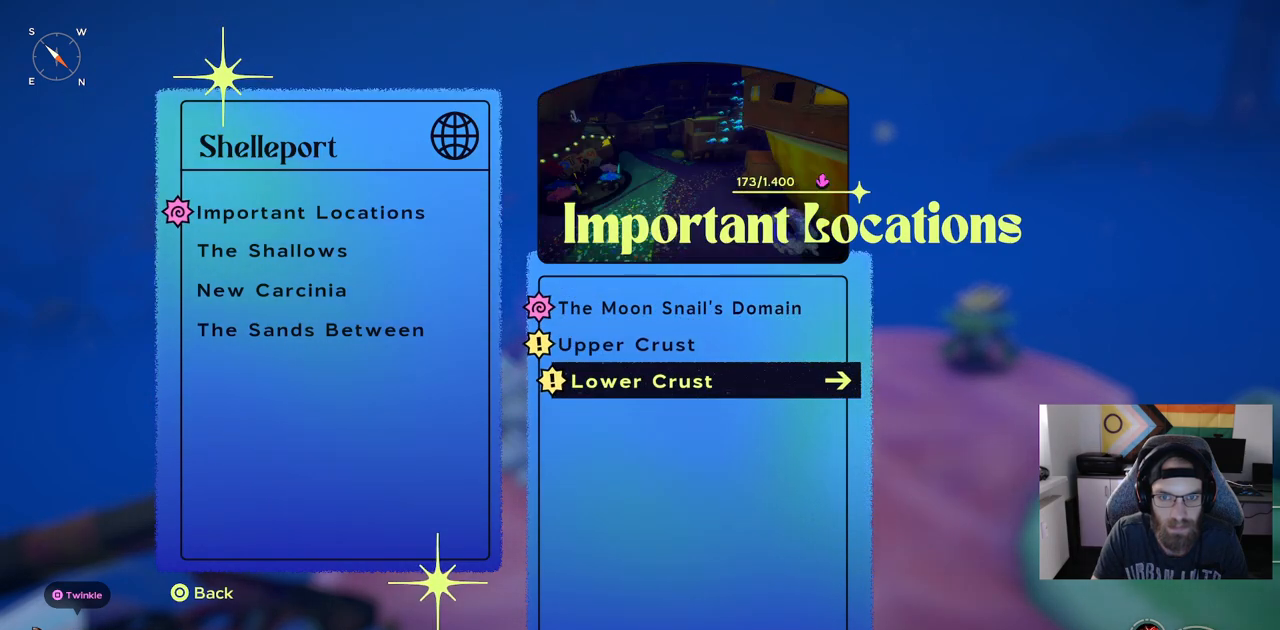
{"dt_ms": 500, "buttons": [], "left_stick": "center", "right_stick": "center", "events": [[67, "DPAD_UP", "down"], [183, "DPAD_UP", "up"], [283, "DPAD_UP", "down"], [417, "DPAD_UP", "up"]]}
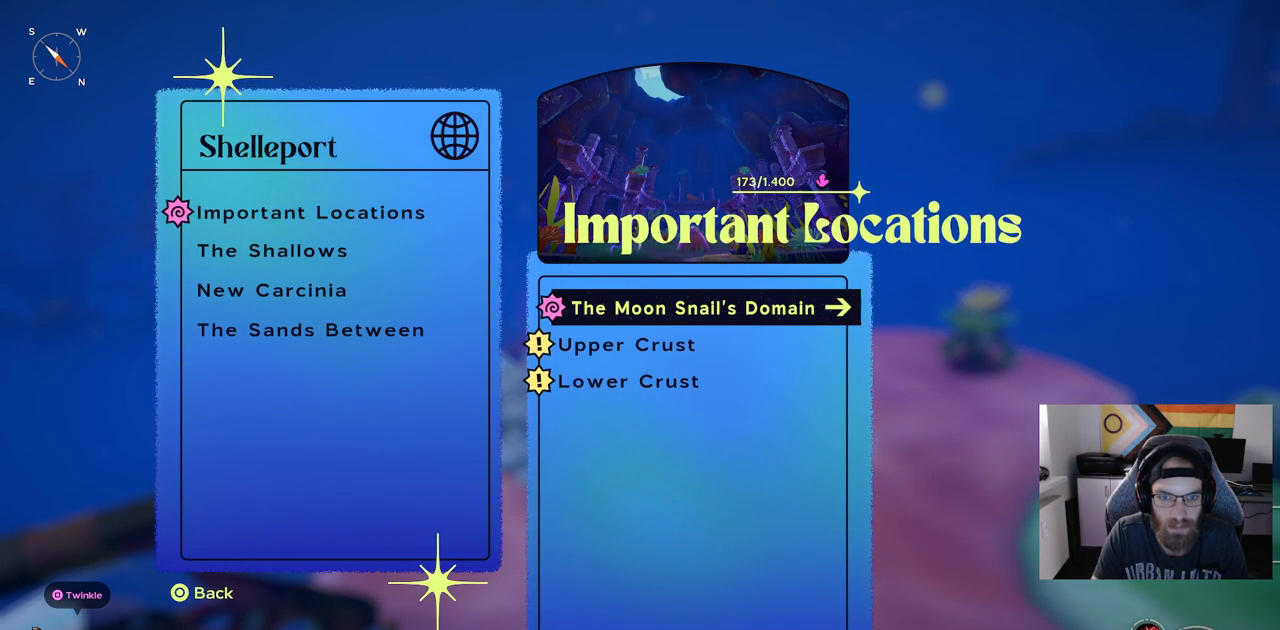
{"dt_ms": 500, "buttons": ["DPAD_DOWN"], "left_stick": "center", "right_stick": "center", "events": [[250, "DPAD_DOWN", "down"], [317, "DPAD_DOWN", "up"], [450, "DPAD_DOWN", "down"]]}
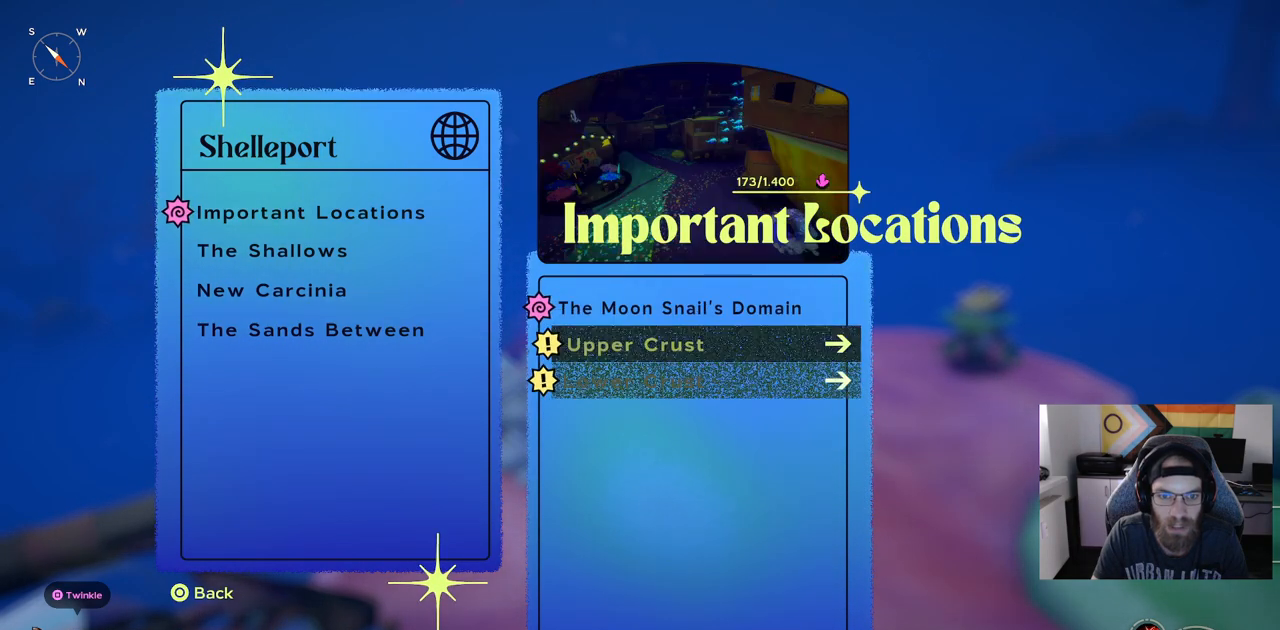
{"dt_ms": 500, "buttons": [], "left_stick": "center", "right_stick": "center", "events": [[83, "DPAD_DOWN", "up"], [250, "DPAD_UP", "down"], [350, "DPAD_UP", "up"]]}
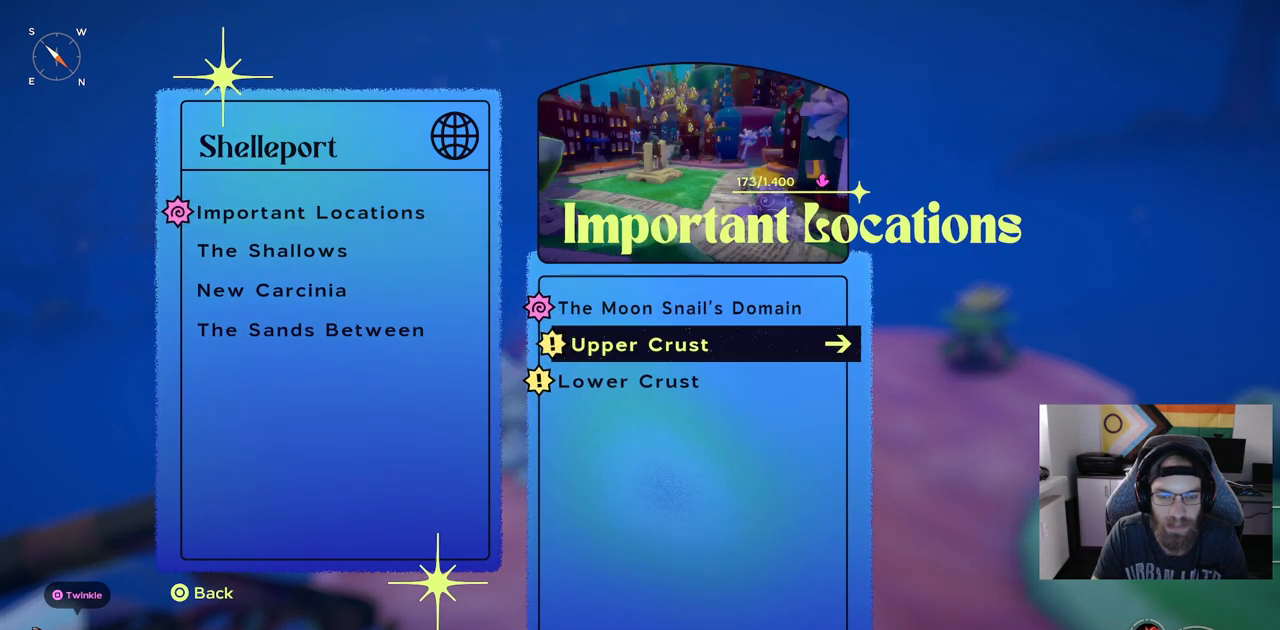
{"dt_ms": 500, "buttons": [], "left_stick": "center", "right_stick": "center", "events": [[50, "DPAD_DOWN", "down"], [133, "DPAD_DOWN", "up"], [317, "DPAD_UP", "down"], [433, "DPAD_UP", "up"]]}
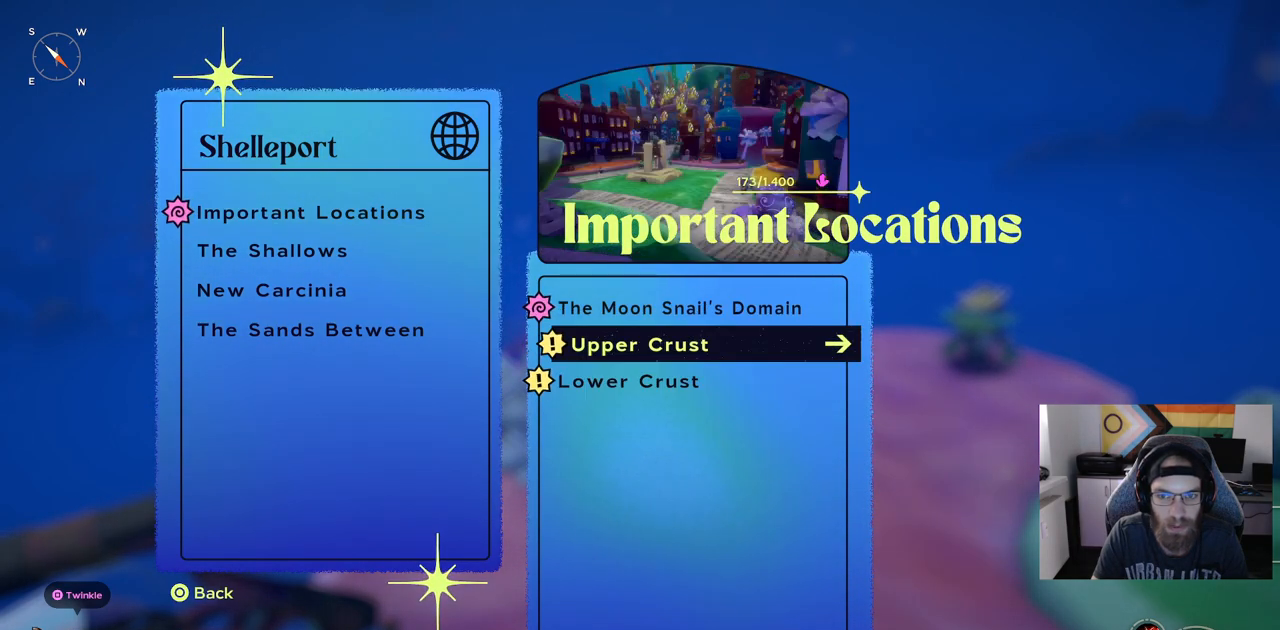
{"dt_ms": 500, "buttons": [], "left_stick": "center", "right_stick": "center", "events": [[150, "DPAD_DOWN", "down"], [200, "DPAD_DOWN", "up"], [400, "DPAD_UP", "down"], [500, "DPAD_UP", "up"]]}
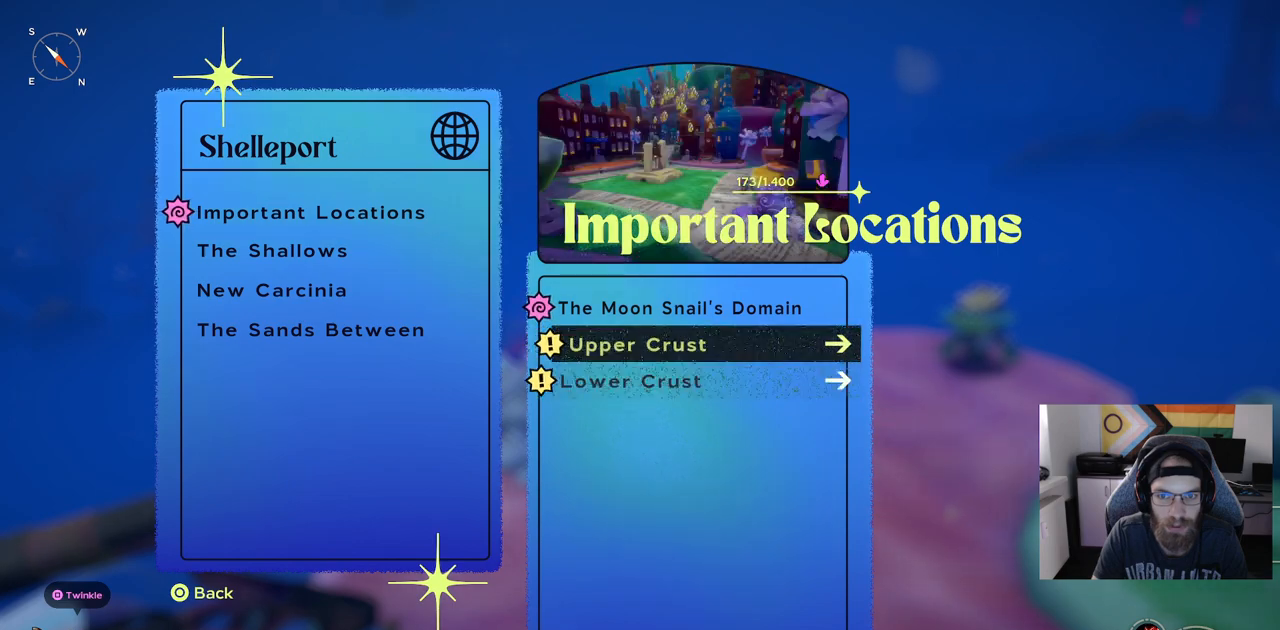
{"dt_ms": 500, "buttons": [], "left_stick": "center", "right_stick": "center", "events": [[117, "DPAD_UP", "down"], [217, "DPAD_UP", "up"], [300, "CIRCLE", "down"], [300, "CROSS", "down"], [433, "CIRCLE", "up"], [433, "CROSS", "up"]]}
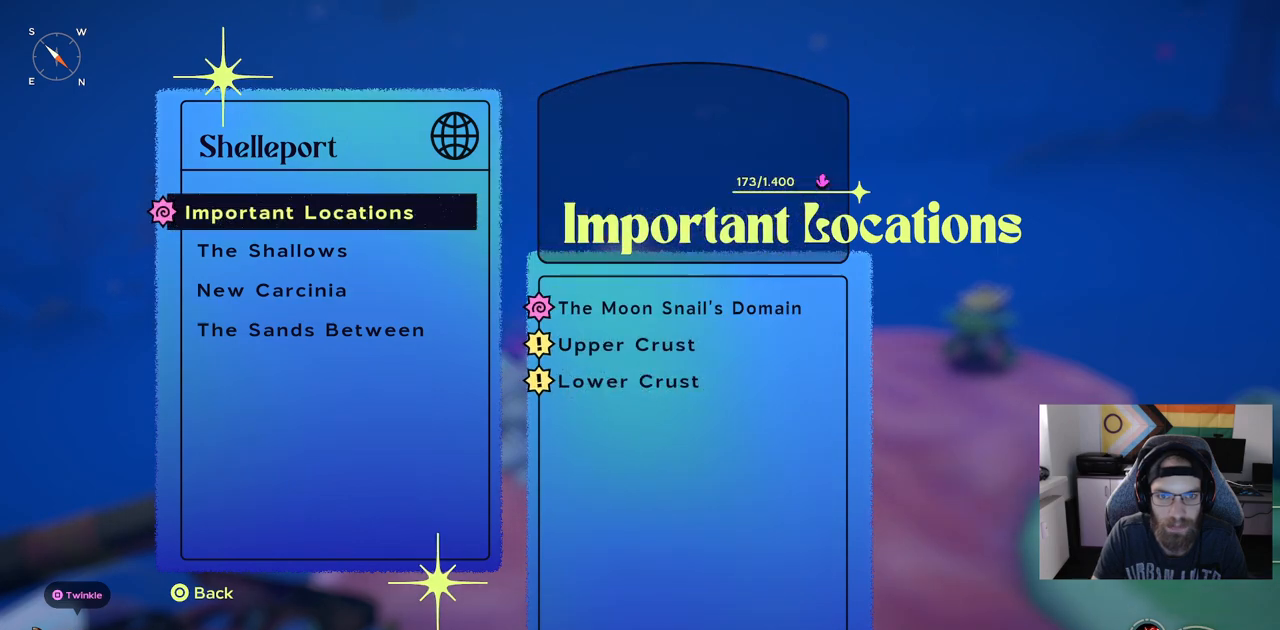
{"dt_ms": 500, "buttons": [], "left_stick": "center", "right_stick": "center", "events": [[100, "DPAD_DOWN", "down"], [217, "DPAD_DOWN", "up"]]}
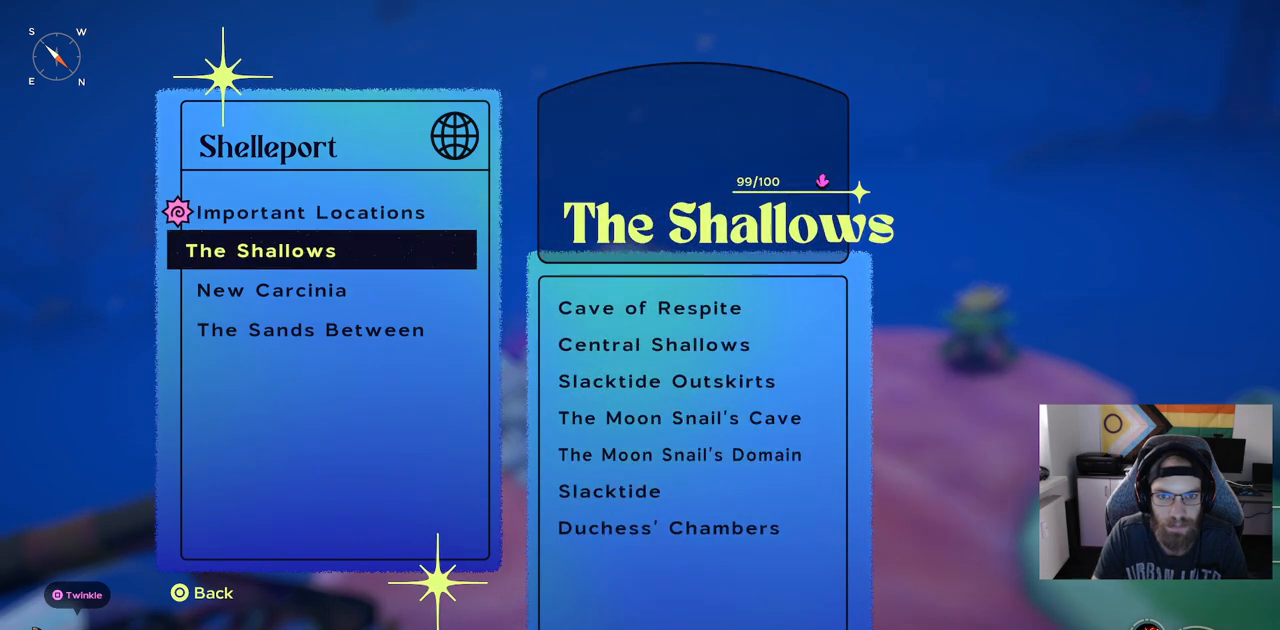
{"dt_ms": 1000, "buttons": [], "left_stick": "center", "right_stick": "center"}
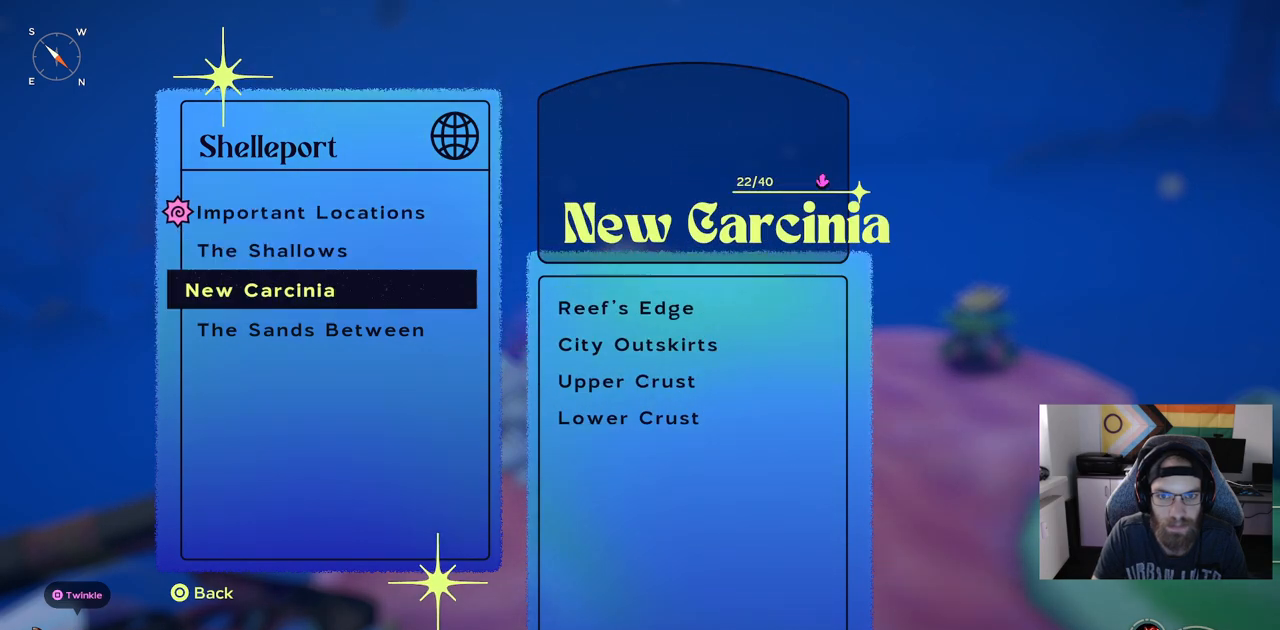
{"dt_ms": 1000, "buttons": [], "left_stick": "center", "right_stick": "center"}
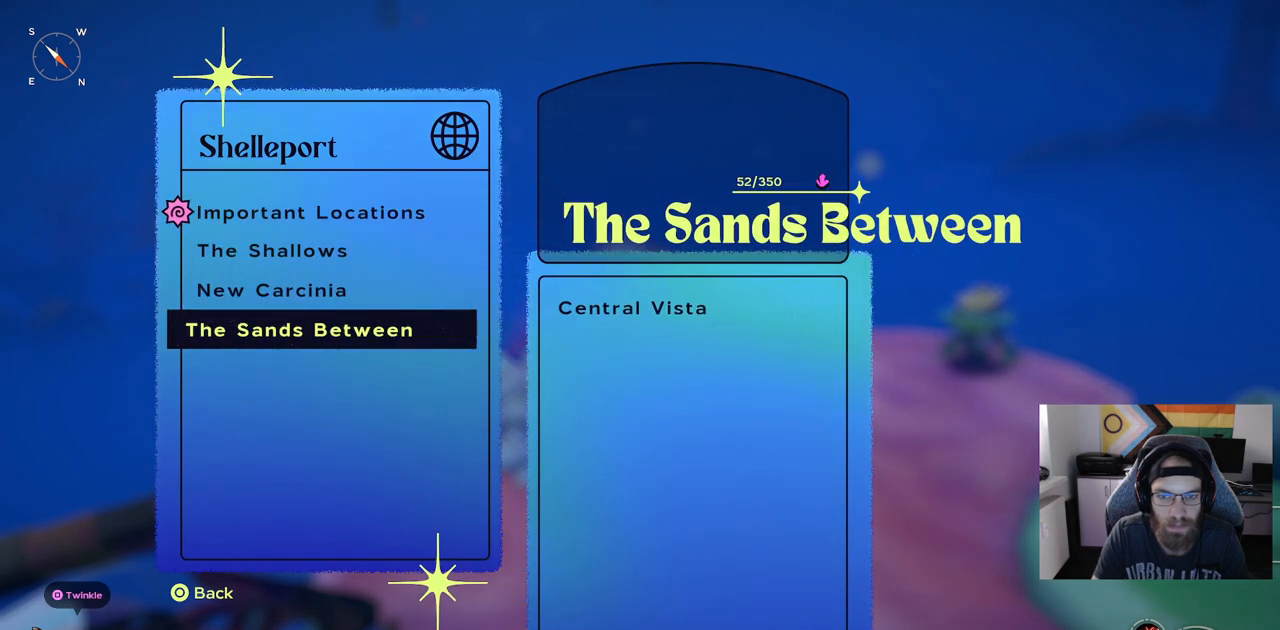
{"dt_ms": 500, "buttons": [], "left_stick": "center", "right_stick": "center", "events": []}
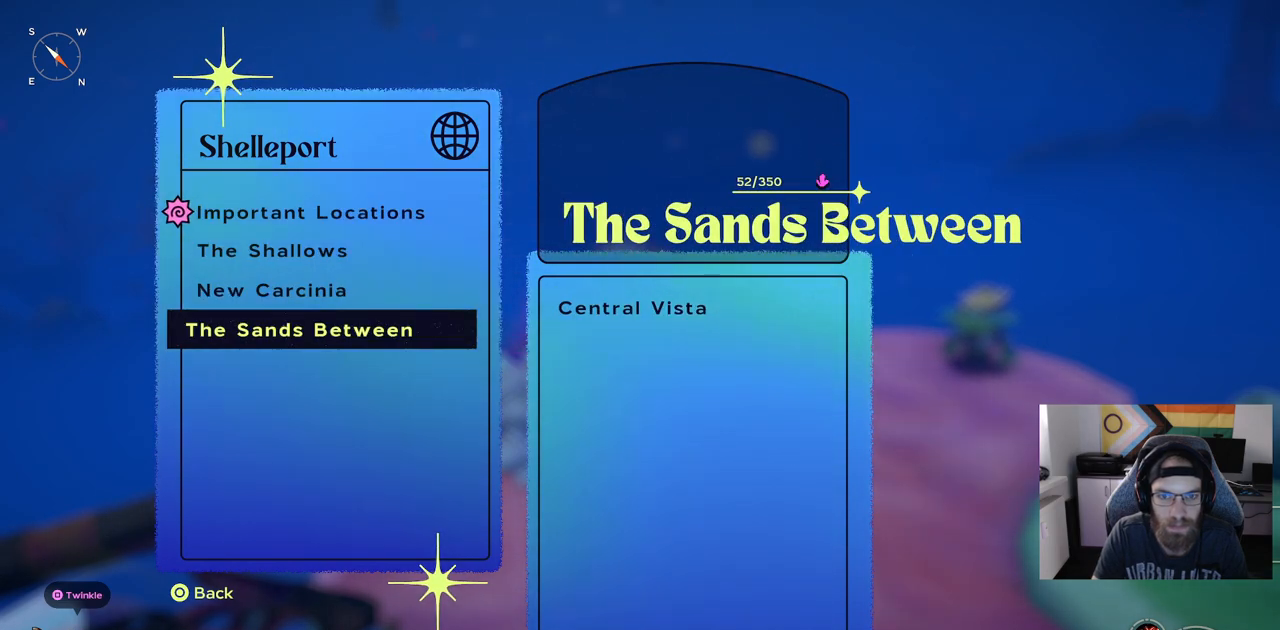
{"dt_ms": 500, "buttons": [], "left_stick": "center", "right_stick": "center", "events": []}
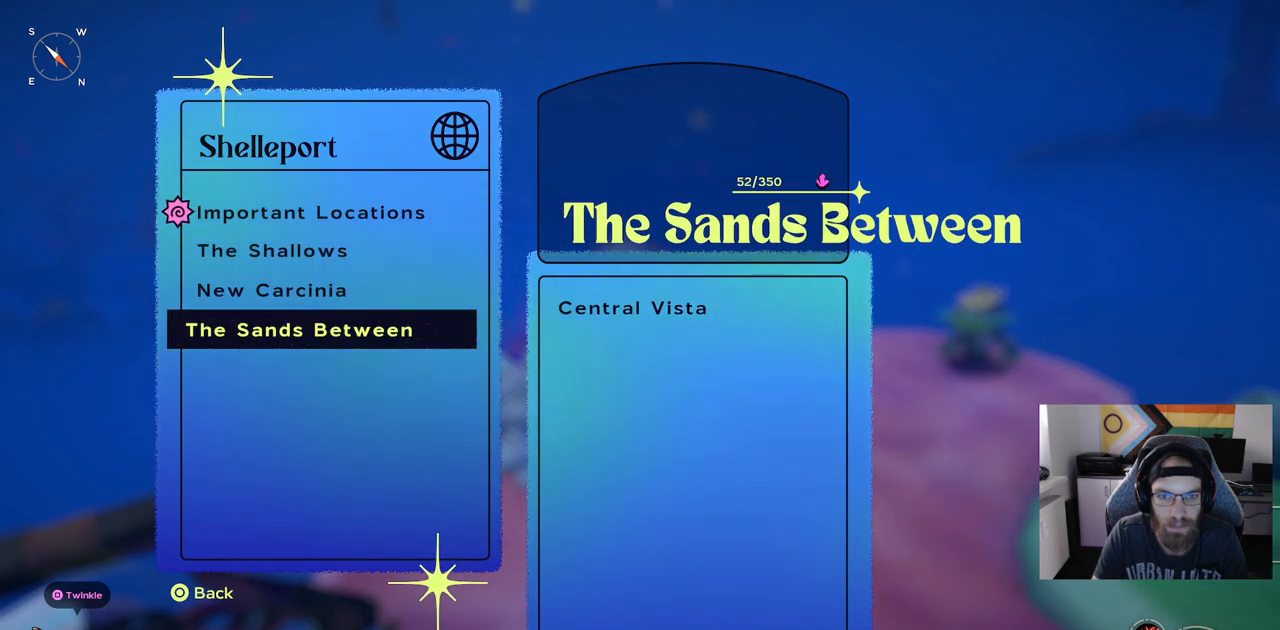
{"dt_ms": 500, "buttons": [], "left_stick": "center", "right_stick": "center", "events": [[267, "DPAD_DOWN", "down"], [433, "DPAD_DOWN", "up"]]}
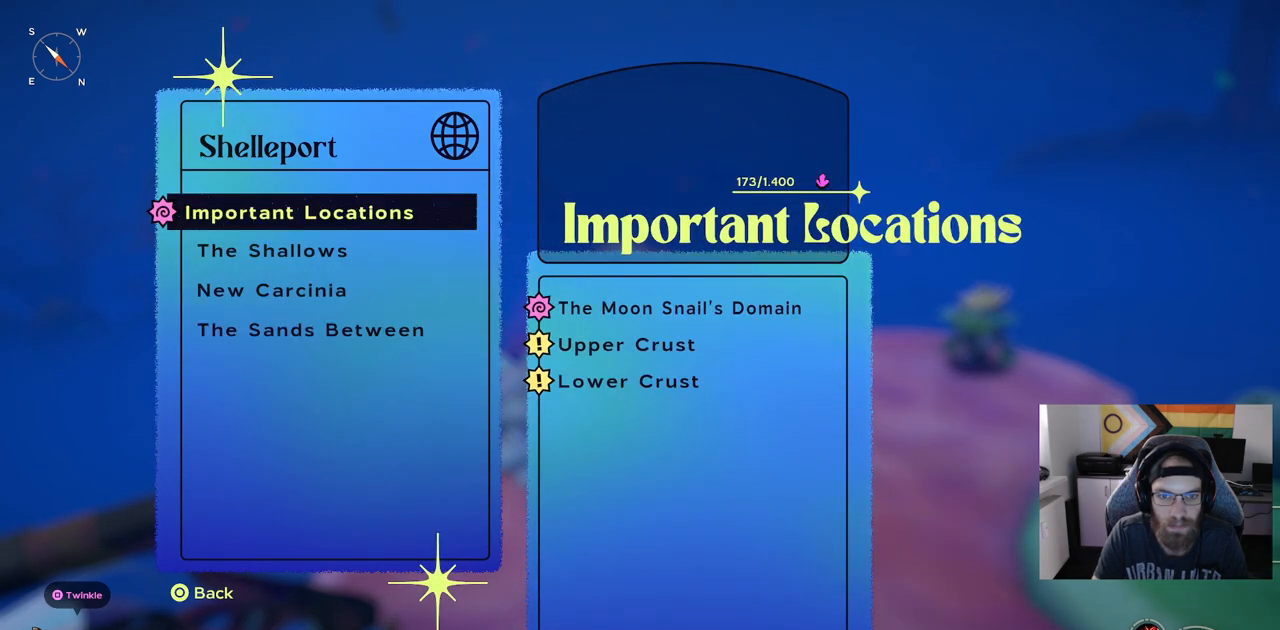
{"dt_ms": 500, "buttons": [], "left_stick": "center", "right_stick": "center", "events": [[150, "DPAD_UP", "down"], [317, "DPAD_UP", "up"]]}
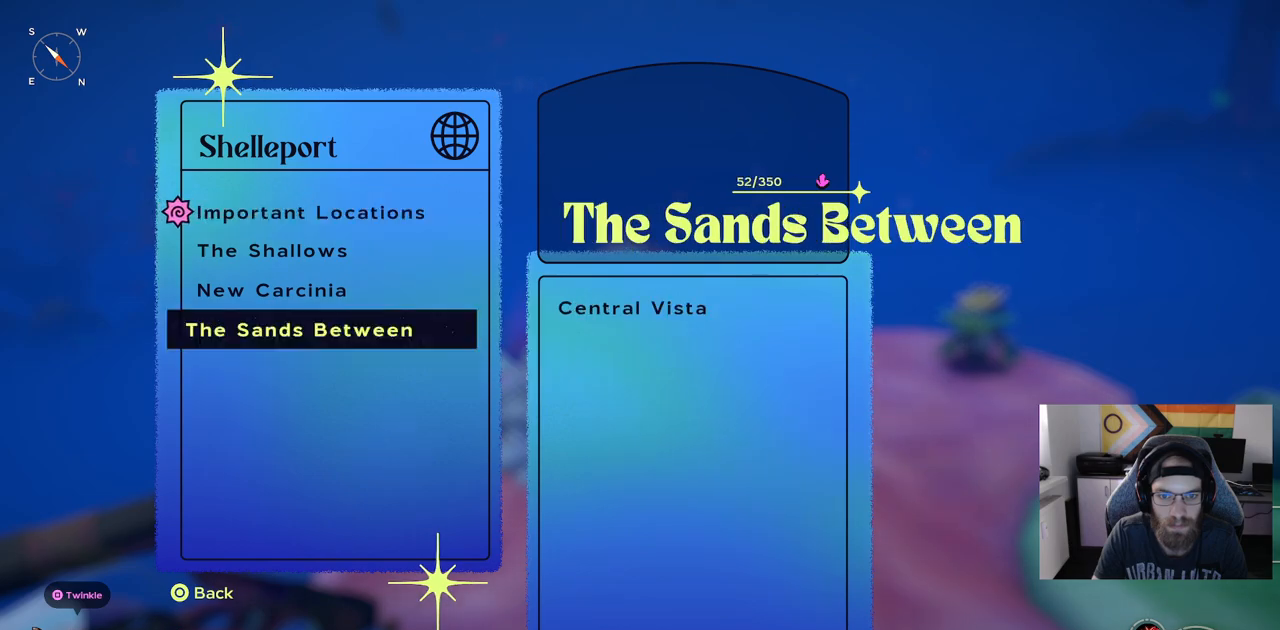
{"dt_ms": 500, "buttons": [], "left_stick": "center", "right_stick": "center", "events": []}
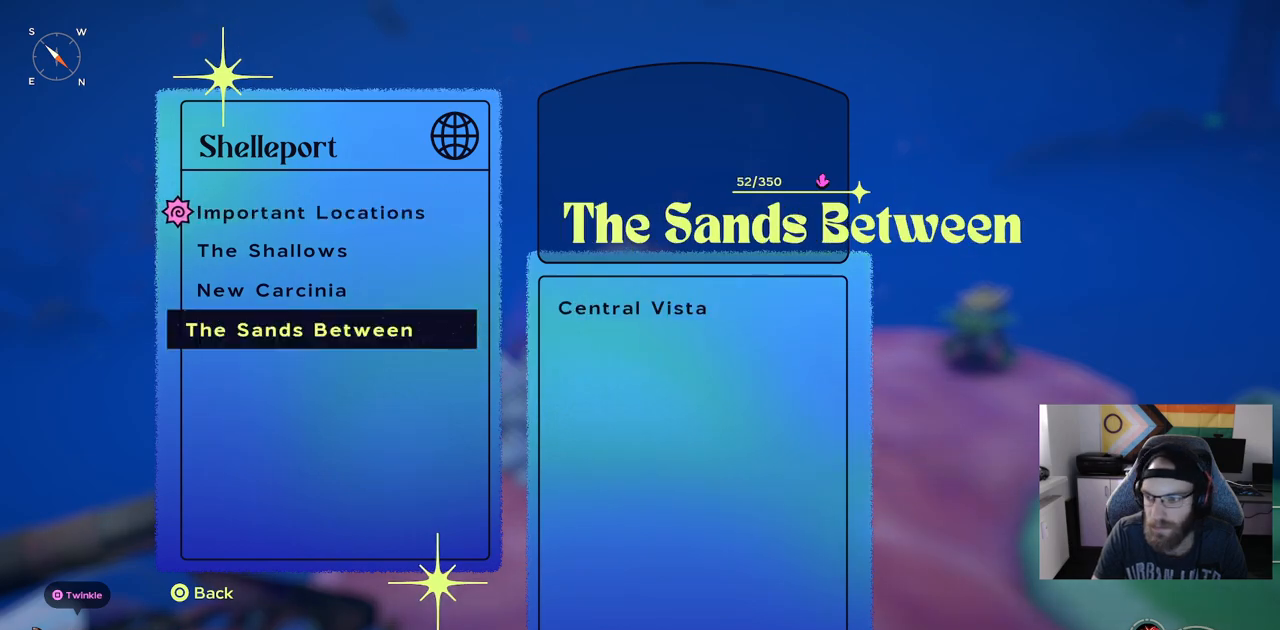
{"dt_ms": 500, "buttons": [], "left_stick": "center", "right_stick": "center", "events": []}
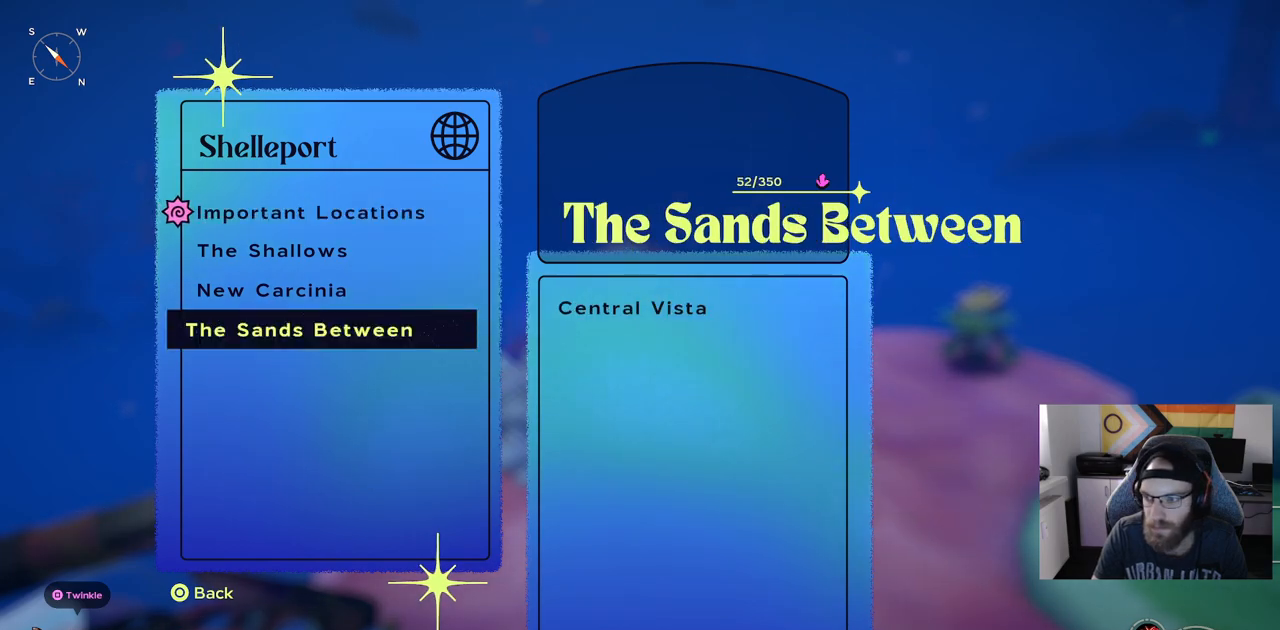
{"dt_ms": 500, "buttons": ["DPAD_UP"], "left_stick": "center", "right_stick": "center", "events": [[217, "DPAD_UP", "down"], [350, "DPAD_UP", "up"], [500, "DPAD_UP", "down"]]}